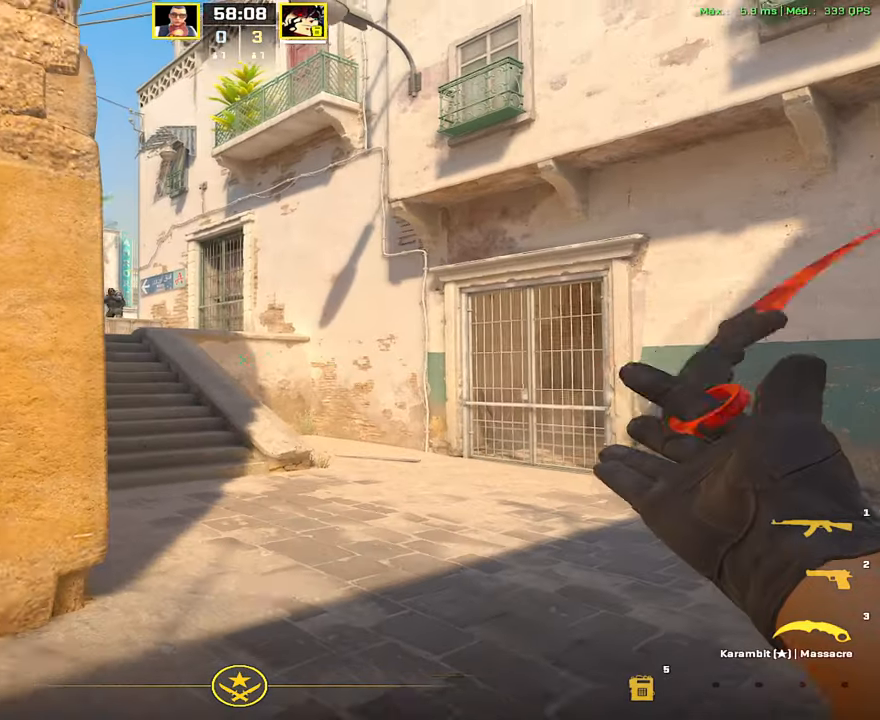
Gameplay with keyboard and mouse; each line is a JSON object with the keys and mouse buttons held at the frame after it. "events" lists presses ("down") and releases ("up") of "1", "2", "3", "4", "5", "a", "alt", "c", "caps_lock", "ctrl", "d", "e", "f", "g", "q", "r", "s", "shift", "space", "t", "tab", "v", "w", "x", "z", "mouse_left", "mouse_wheel" and "mouse_right" between this image and that frame as [ms after this image, input, new state], when the widget could be followed in between. "mouse_left", "mouse_wheel", "mouse_right" = the "left", "wheel", "right" buttons of the "mouse" list. No other keys are recorded. "wheel" means that the mouse wheel is clicked or scrolled. Not read: mouse_move.
{"keys": [], "mouse": [], "events": [[251, "a", "down"], [284, "mouse_right", "down"], [384, "mouse_right", "up"], [434, "a", "up"], [434, "s", "up"]]}
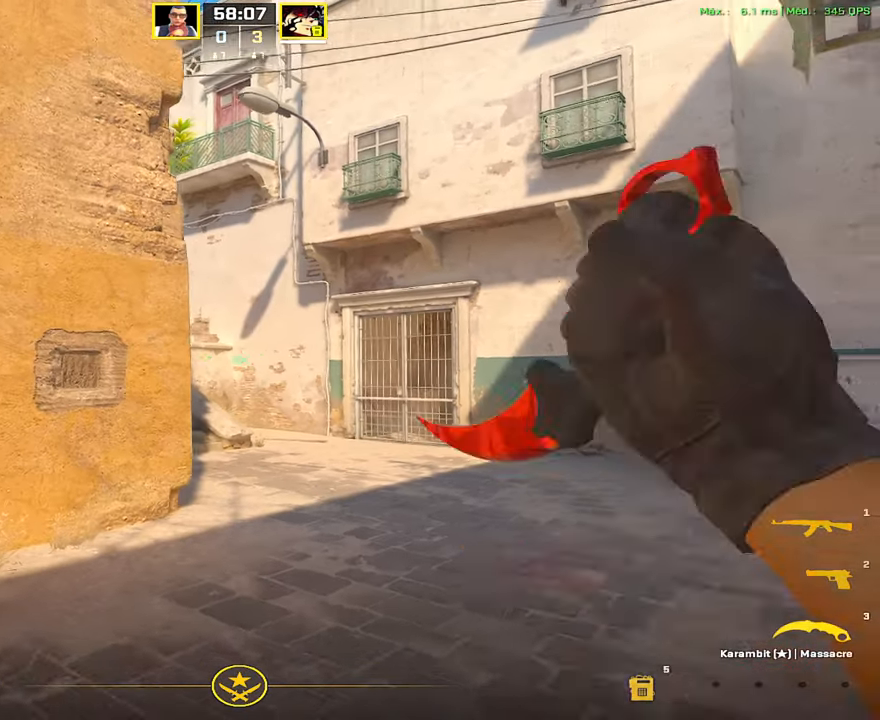
{"keys": ["d", "w"], "mouse": [], "events": [[33, "f", "down"], [67, "f", "up"], [167, "w", "down"], [350, "1", "down"], [450, "1", "up"], [450, "d", "down"]]}
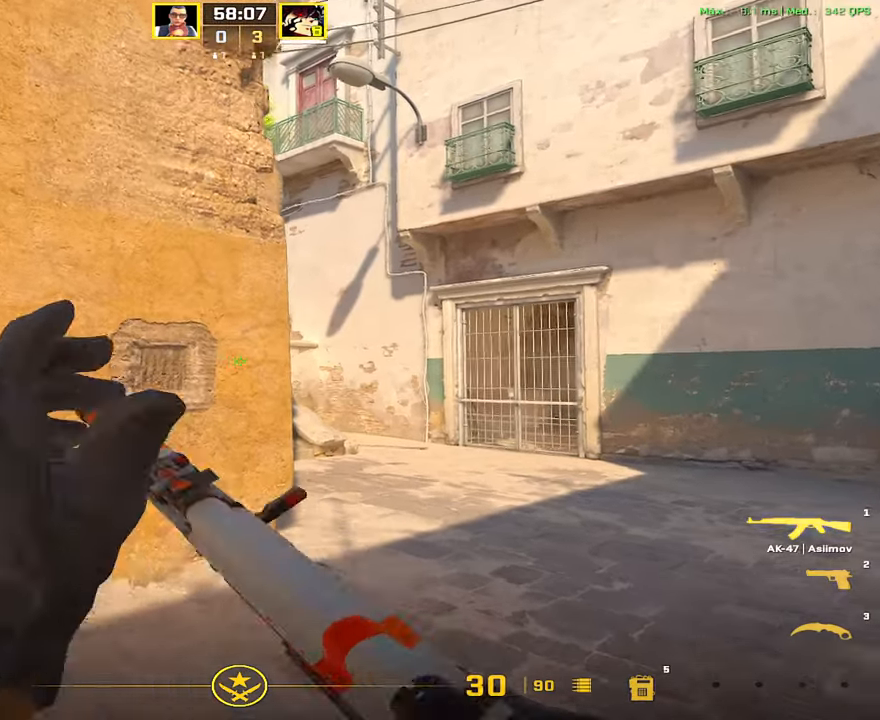
{"keys": ["shift", "w"], "mouse": [], "events": [[84, "d", "up"], [84, "shift", "down"]]}
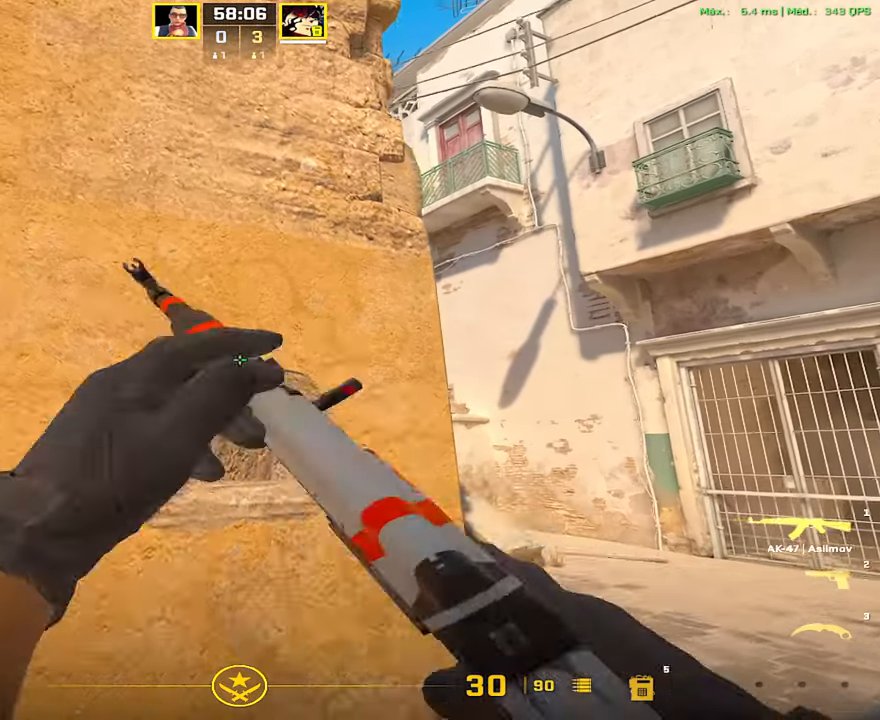
{"keys": ["d"], "mouse": [], "events": [[50, "w", "up"], [150, "shift", "up"], [283, "d", "down"]]}
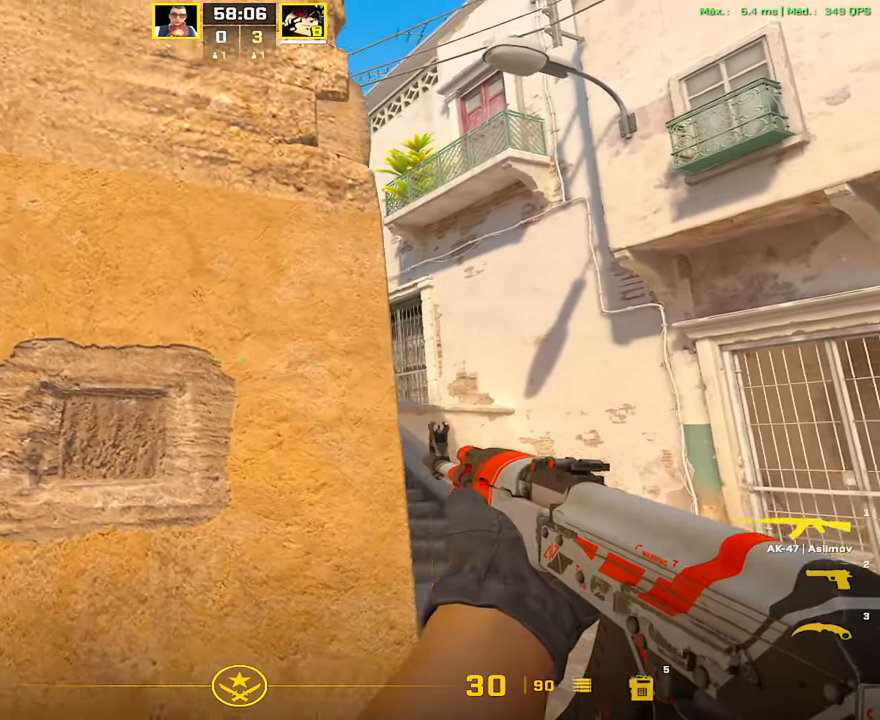
{"keys": [], "mouse": [], "events": [[267, "a", "down"], [301, "d", "up"], [401, "a", "up"]]}